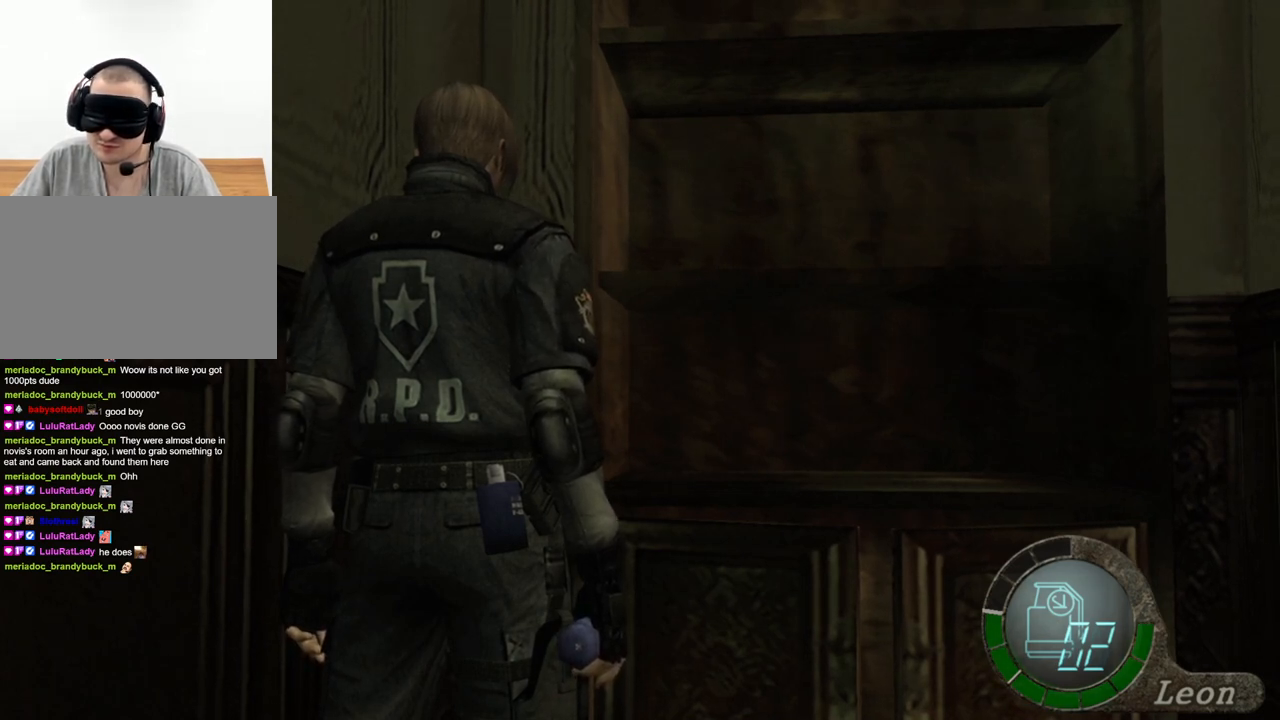
Gameplay with keyboard and mouse; each line is a JSON object with the keys and mouse buttons held at the frame after it. "events" lists presses ("down") and releases ("up") of "1", "2", "3", "4", "5", "a", "alt", "b", "c", "ctrl", "d", "e", "f", "g", "q", "r", "s", "shift", "space", "t", "tab", "tilde", "v", "w", "x", "z", "mouse_left", "mouse_wheel", "mouse_right", "mouse_mb4" and "mouse_mb5" between this image and that frame as [ms after this image, input, new state], when the widget could be followed in between. "mouse_left", "mouse_wheel", "mouse_right", "mouse_mb4", "mouse_mb5" = the "left", "wheel", "right", "mb4", "mb5" buttons of the "mouse" list. No other keys are recorded. "wheel" means that the mouse wheel is clicked or scrolled. Mouse movement is not recorded.
{"keys": ["w"], "mouse": [], "events": [[467, "w", "down"]]}
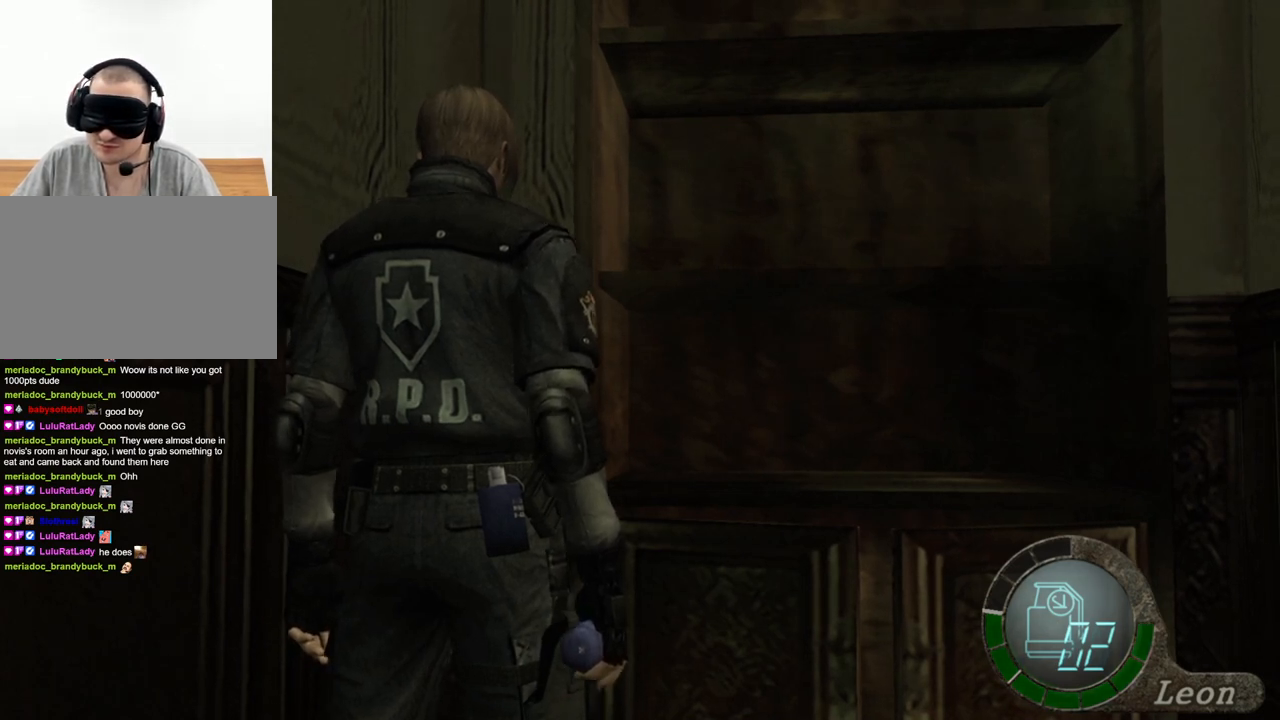
{"keys": ["d", "w"], "mouse": [], "events": [[233, "d", "down"], [333, "d", "up"], [467, "d", "down"]]}
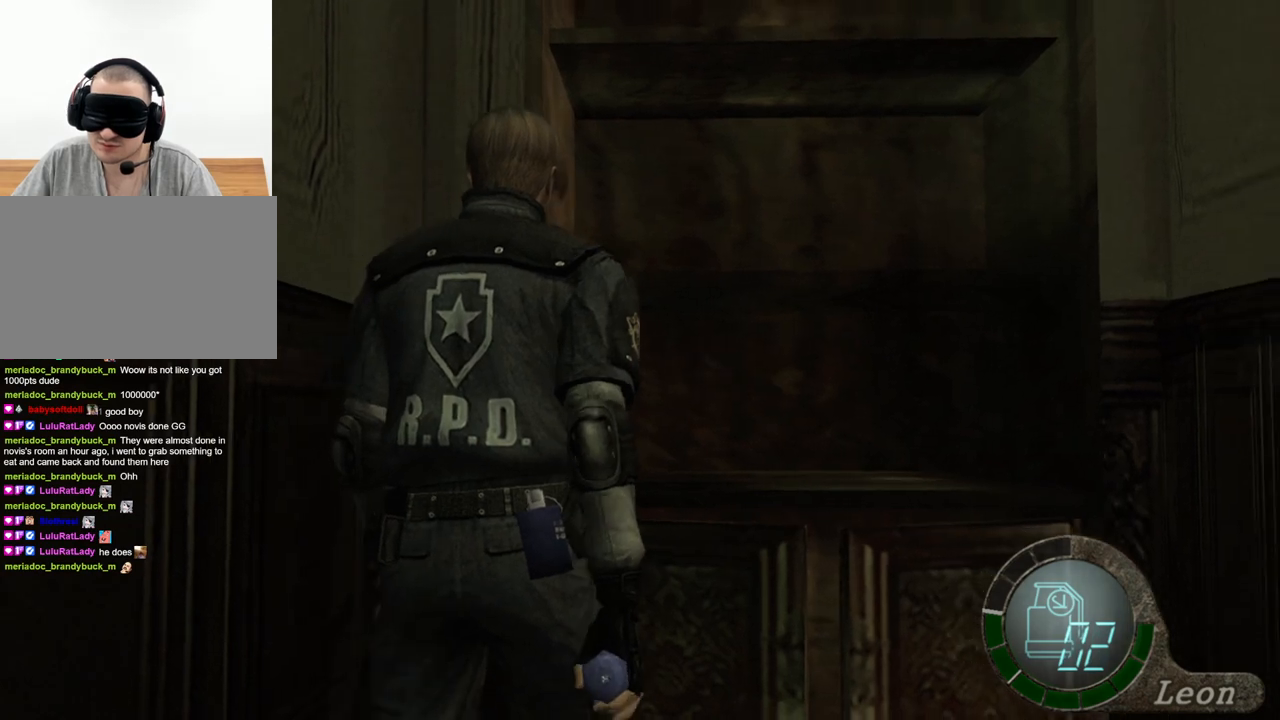
{"keys": ["shift", "w"], "mouse": [], "events": [[100, "d", "up"], [367, "shift", "down"]]}
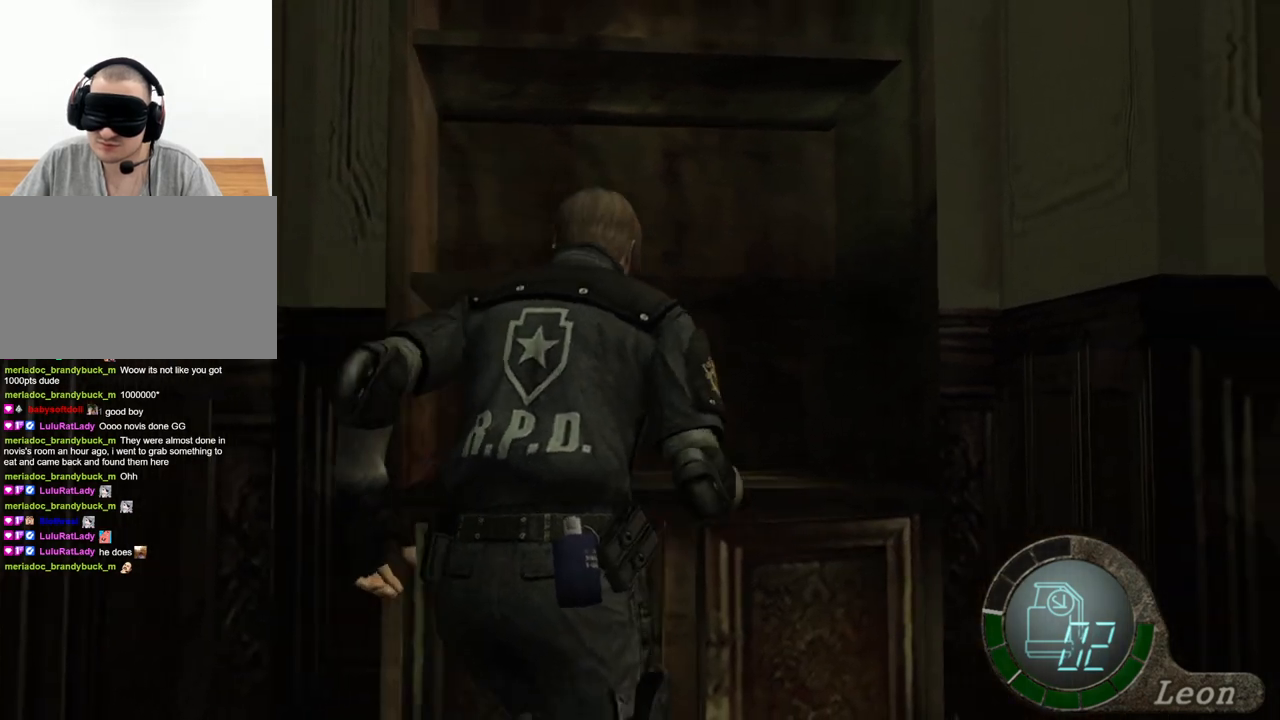
{"keys": ["shift", "w"], "mouse": [], "events": []}
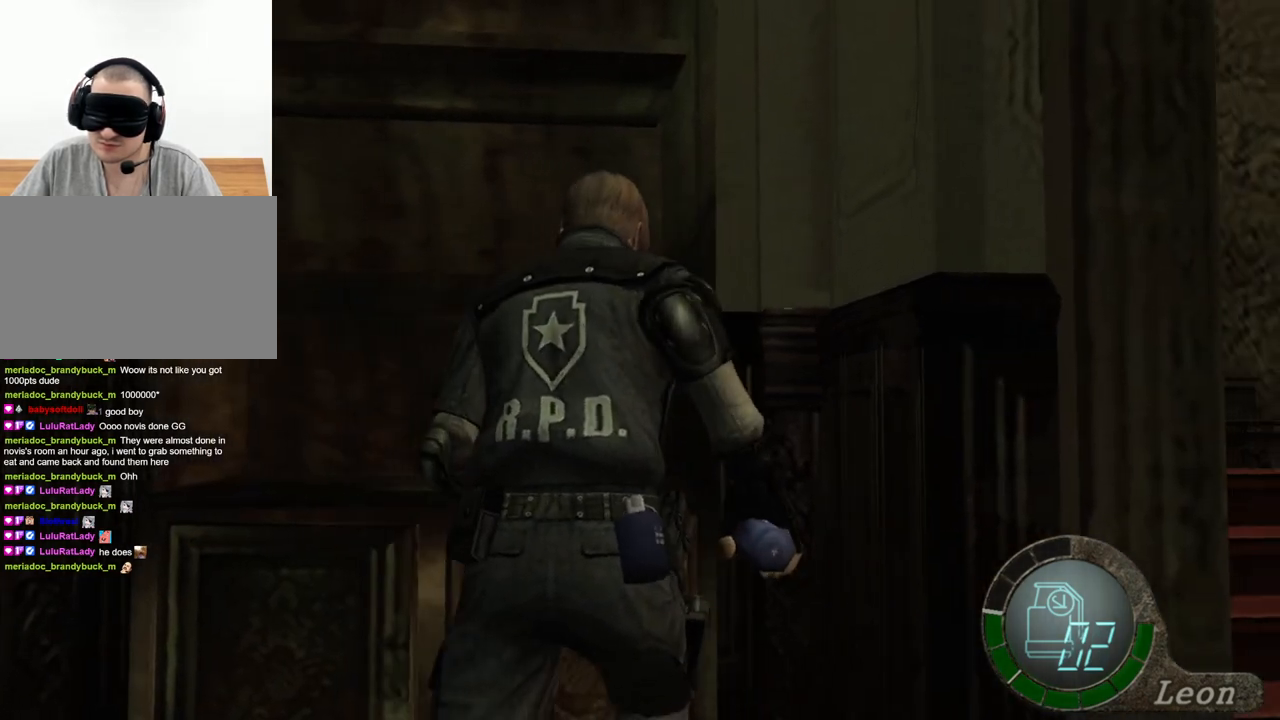
{"keys": [], "mouse": [], "events": [[333, "shift", "up"], [333, "w", "up"]]}